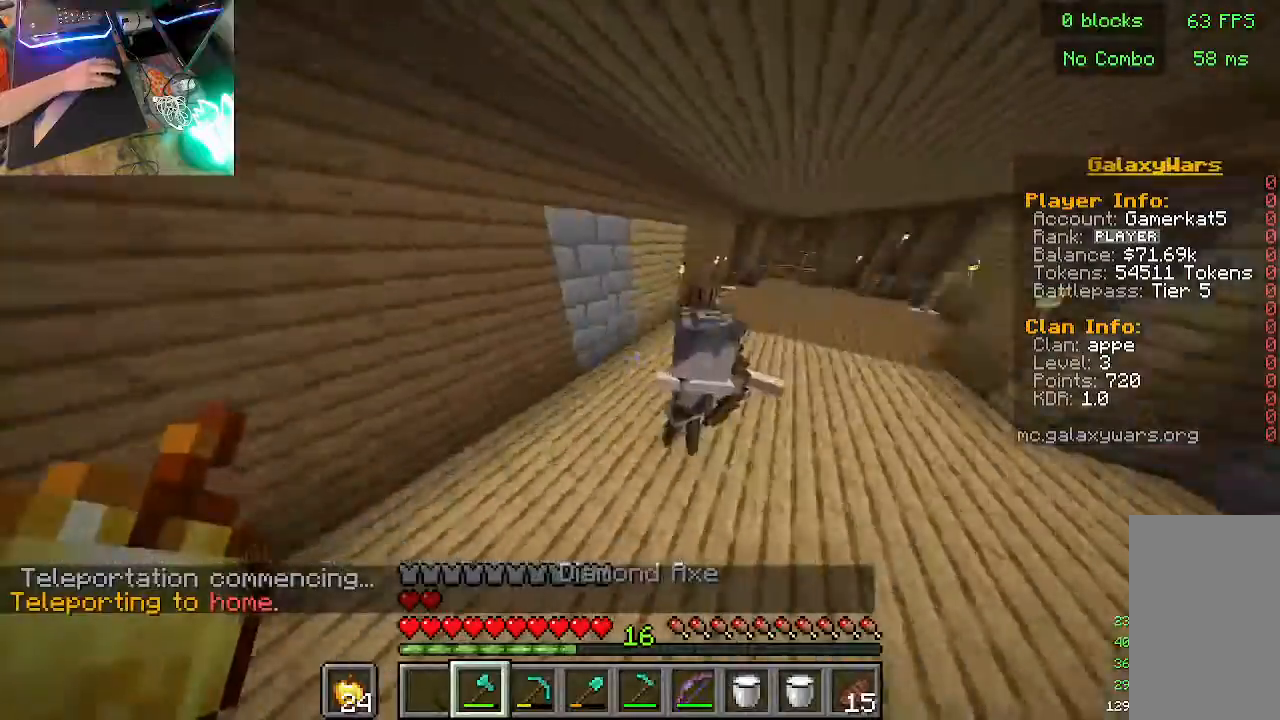
Gameplay with keyboard and mouse; each line is a JSON object with the keys and mouse buttons held at the frame after it. "events" lists presses ("down") and releases ("up") of "a", "d", "s", "w", "mouse_left" and "mouse_right" between this image and that frame as [ms after this image, input, new state], when the widget could be followed in between. "mouse_left", "mouse_right" = the "left", "right" buttons of the "mouse" list. No other keys are recorded. Fast repeated clicks can show as one long hold. Mouse movement is not recorded.
{"keys": [], "mouse": [], "events": [[133, "w", "up"], [333, "mouse_left", "down"], [467, "mouse_left", "up"]]}
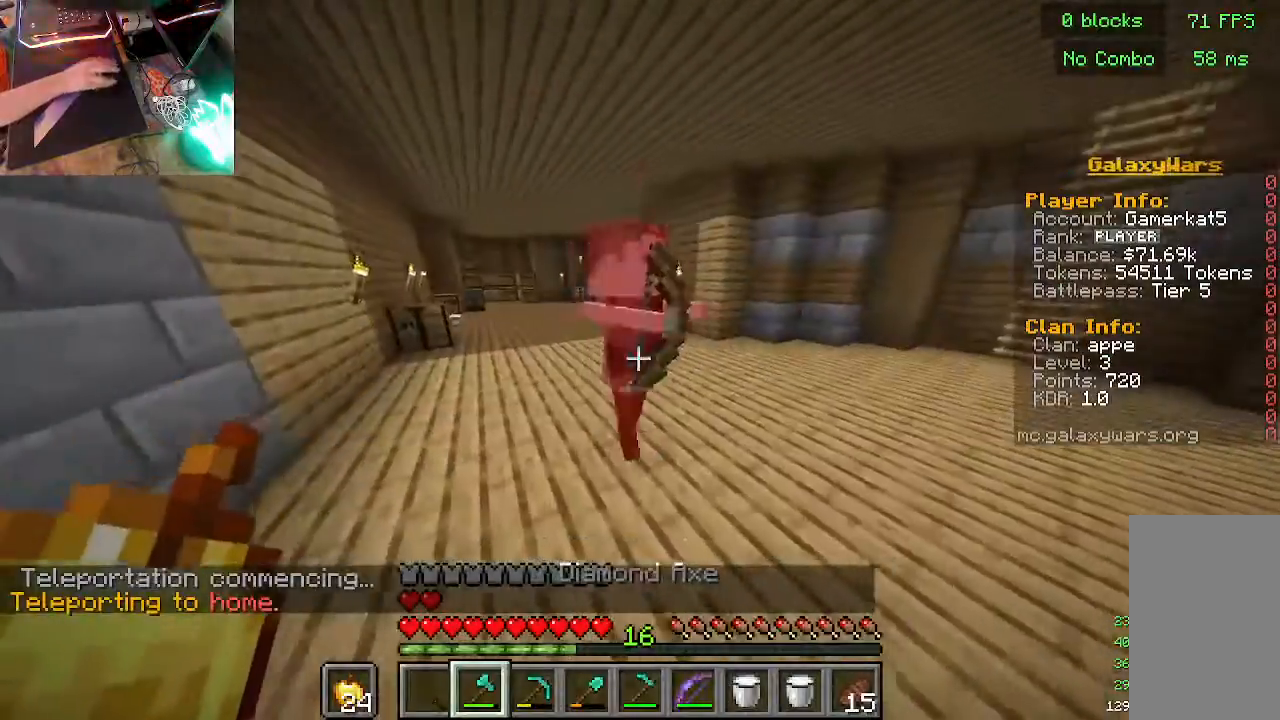
{"keys": ["w"], "mouse": [], "events": [[267, "w", "down"]]}
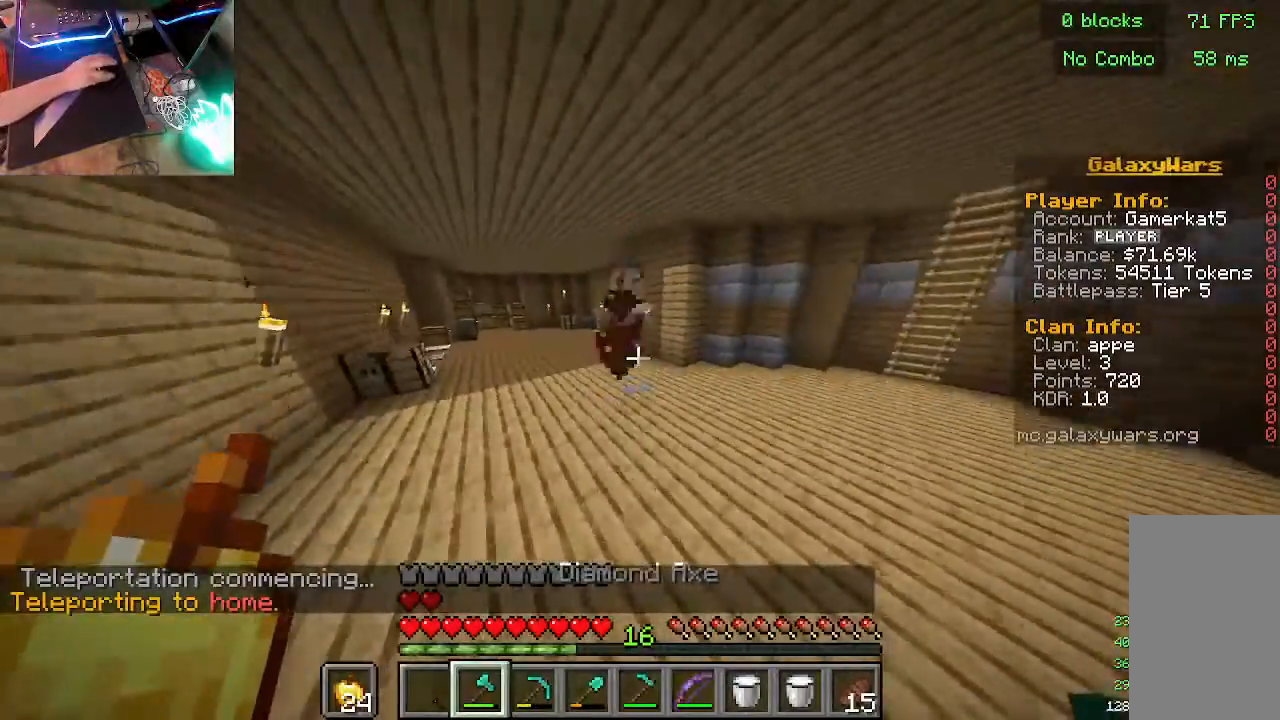
{"keys": ["w"], "mouse": ["left"], "events": [[400, "mouse_left", "down"]]}
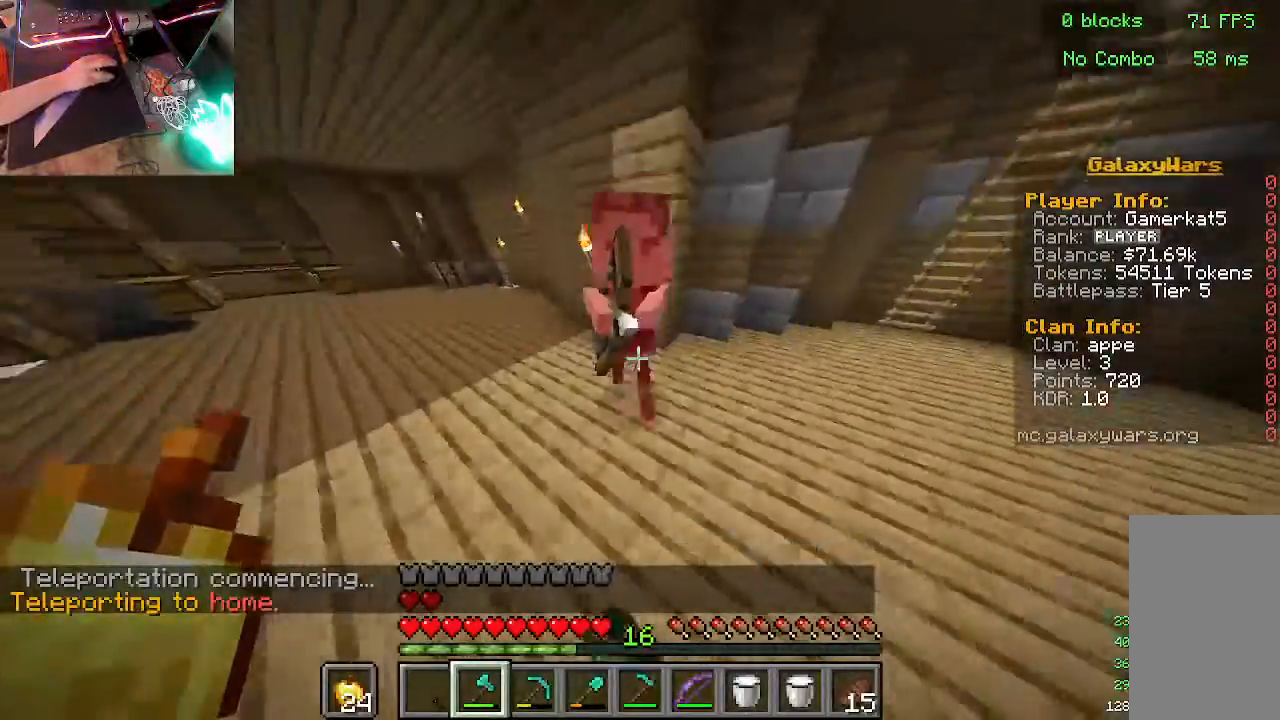
{"keys": ["w"], "mouse": [], "events": [[67, "mouse_left", "up"], [267, "w", "up"], [433, "w", "down"]]}
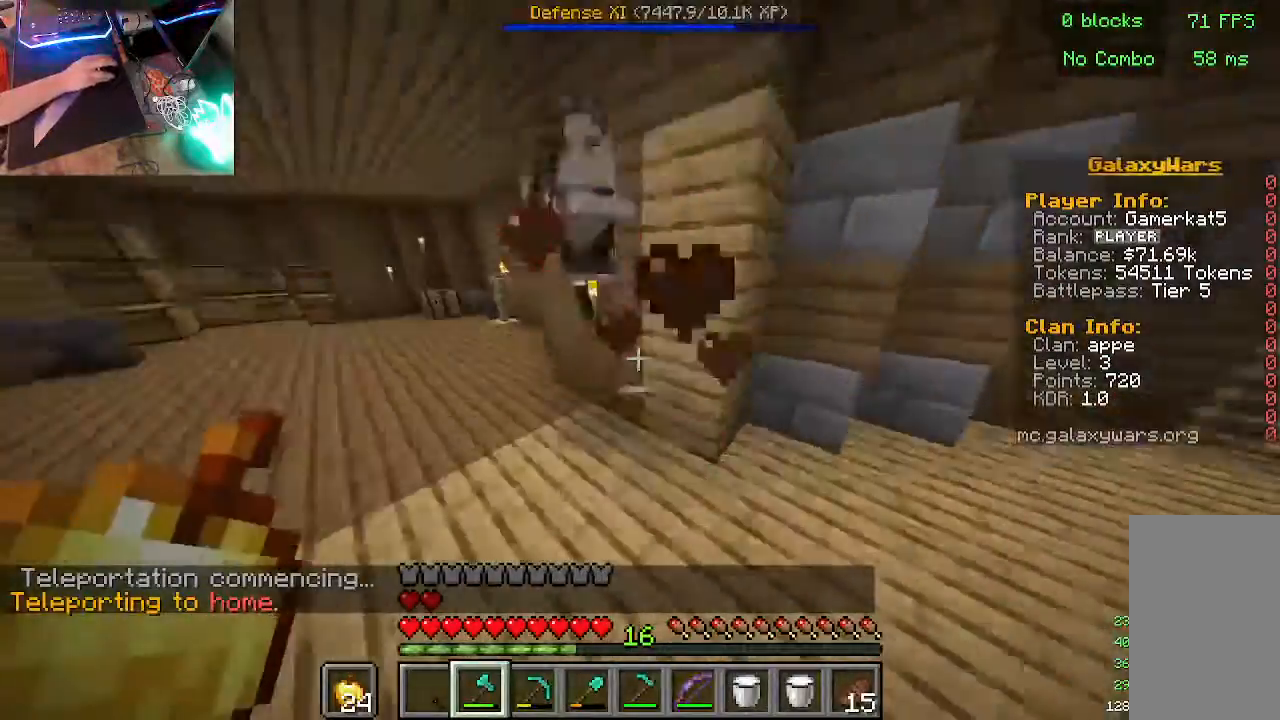
{"keys": [], "mouse": ["left"], "events": [[467, "mouse_left", "down"], [467, "w", "up"]]}
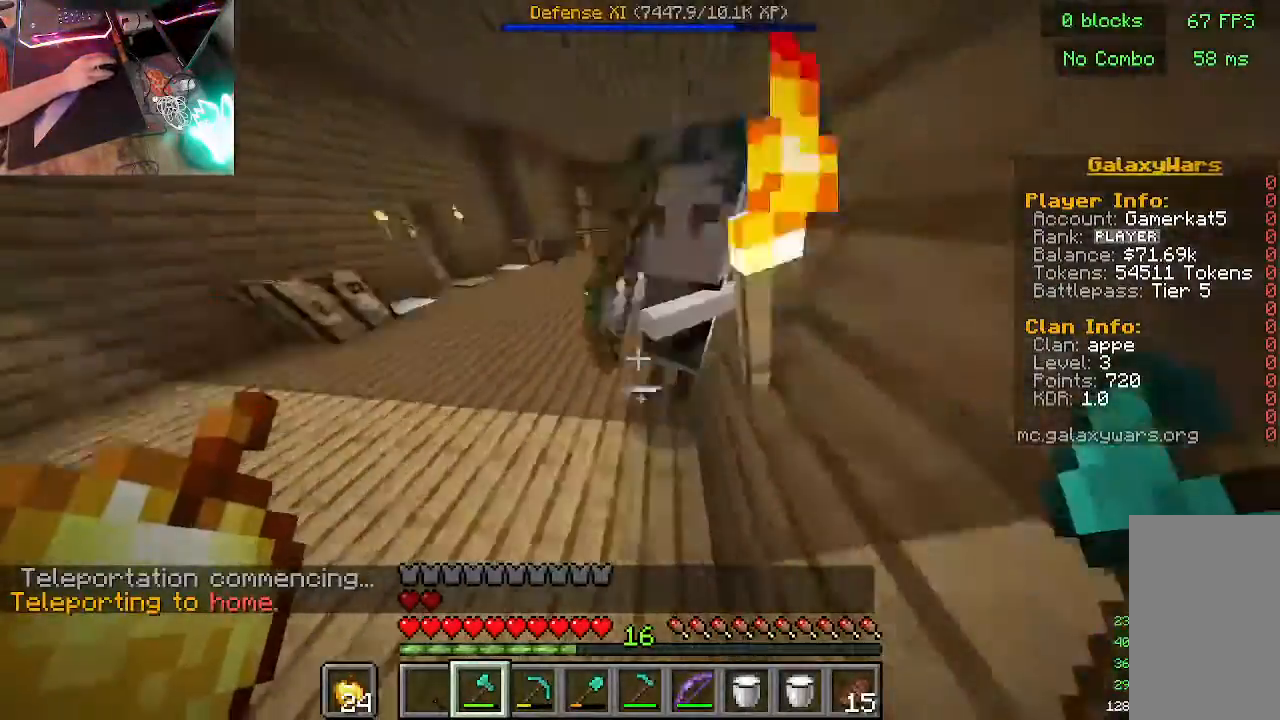
{"keys": [], "mouse": [], "events": [[167, "mouse_left", "up"]]}
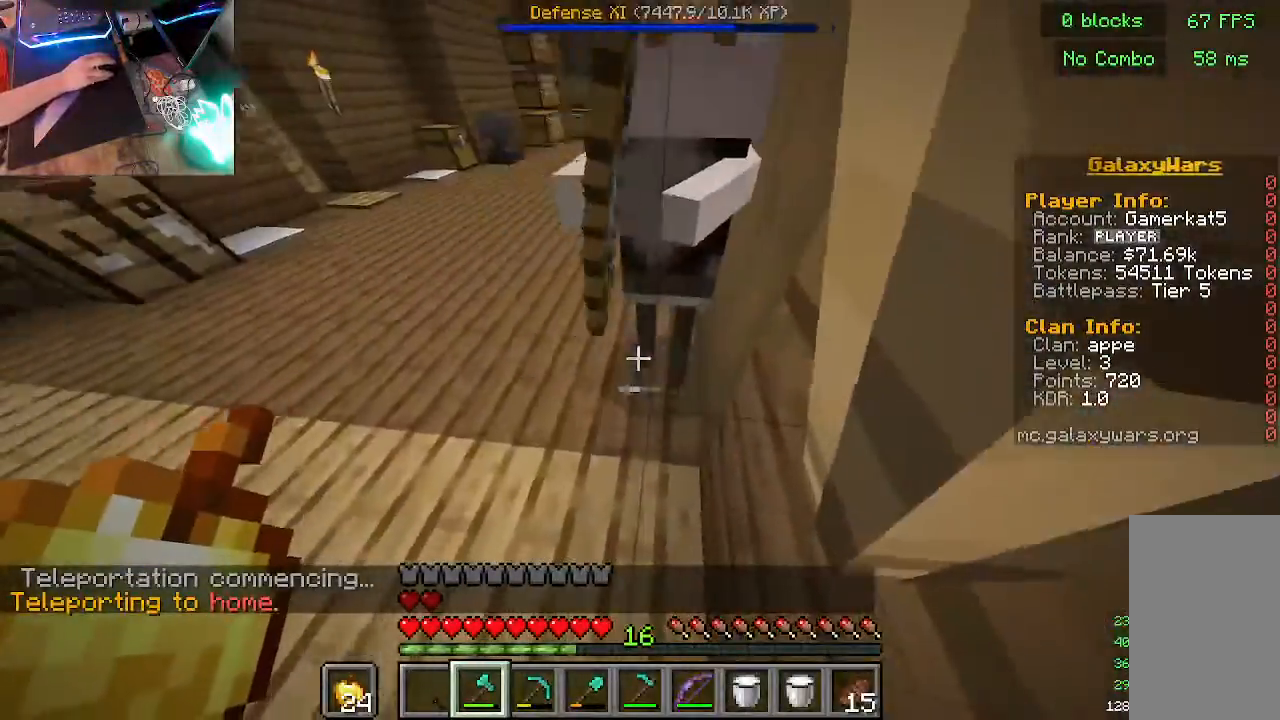
{"keys": ["w"], "mouse": ["left"], "events": [[67, "w", "down"], [500, "mouse_left", "down"]]}
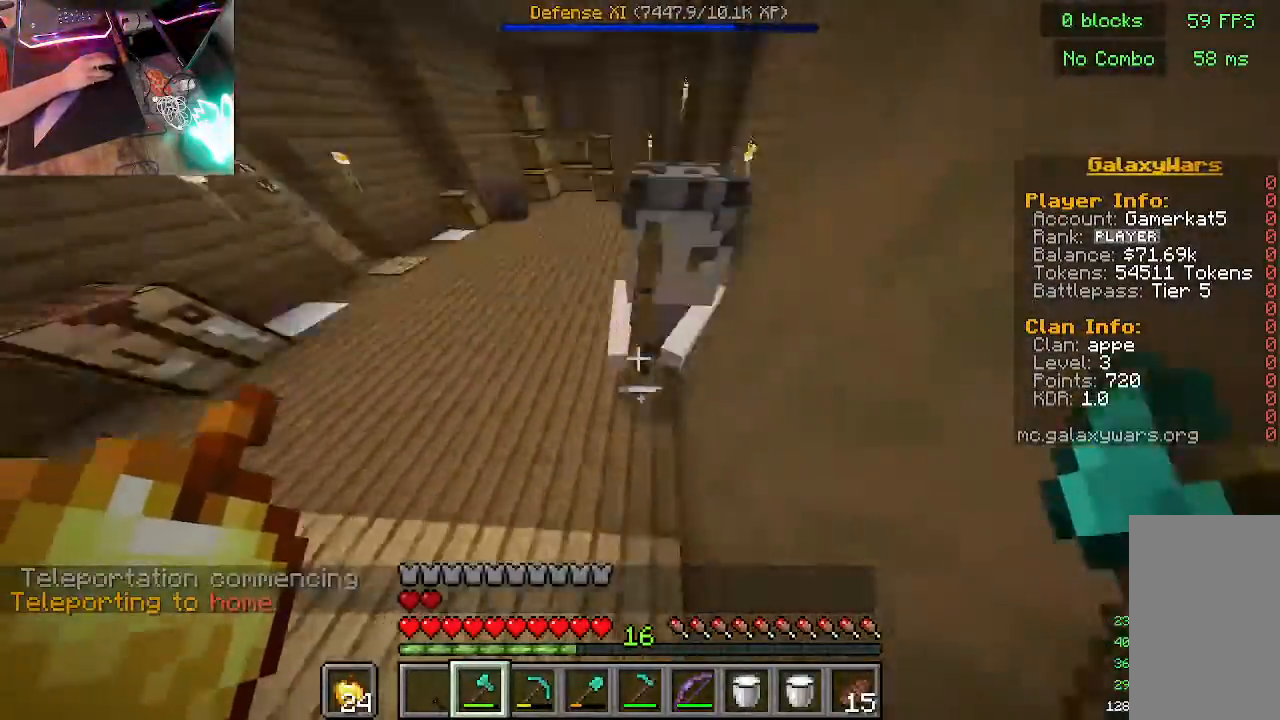
{"keys": [], "mouse": [], "events": [[67, "w", "up"], [200, "mouse_left", "up"]]}
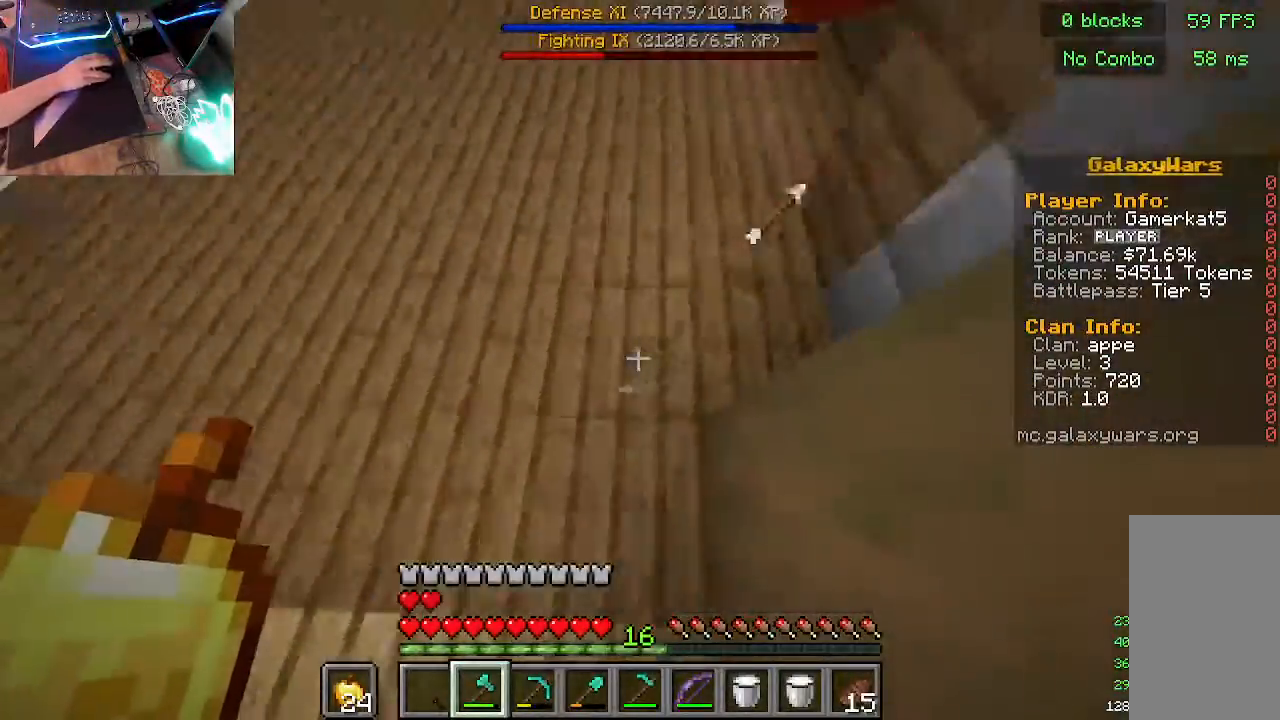
{"keys": ["w"], "mouse": [], "events": [[200, "w", "down"], [300, "mouse_left", "down"], [433, "mouse_left", "up"]]}
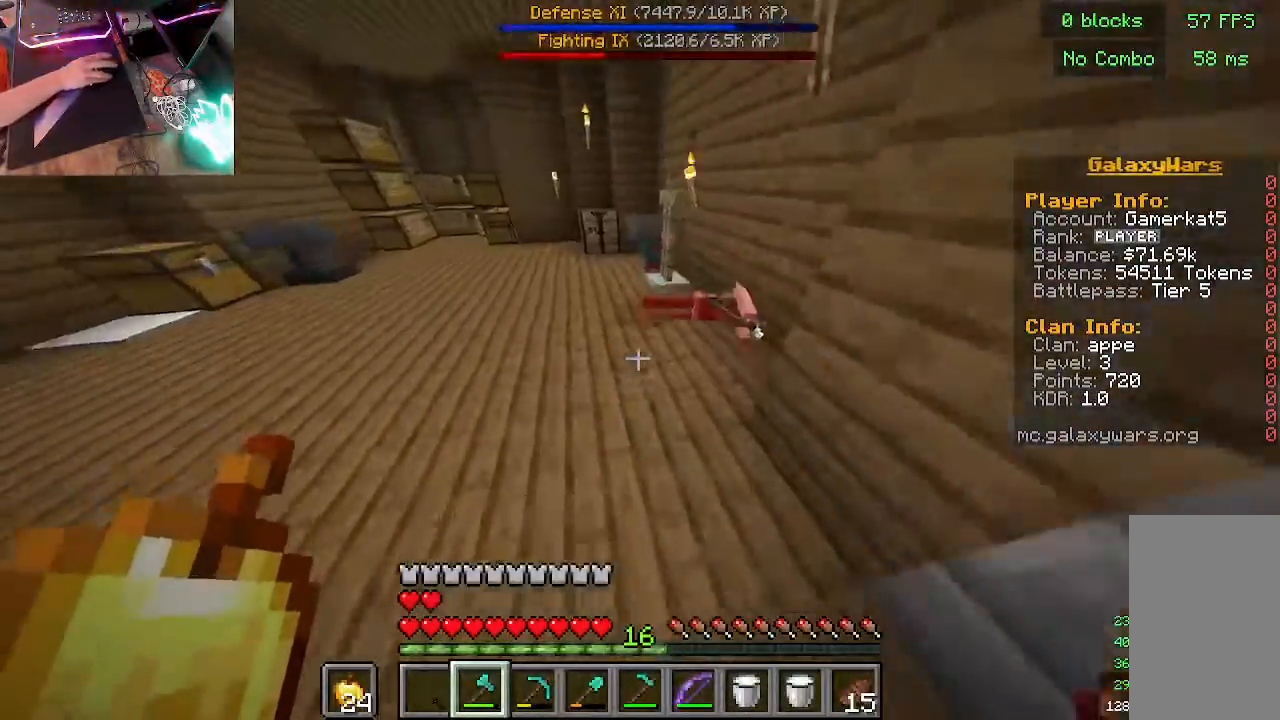
{"keys": [], "mouse": [], "events": [[100, "w", "up"]]}
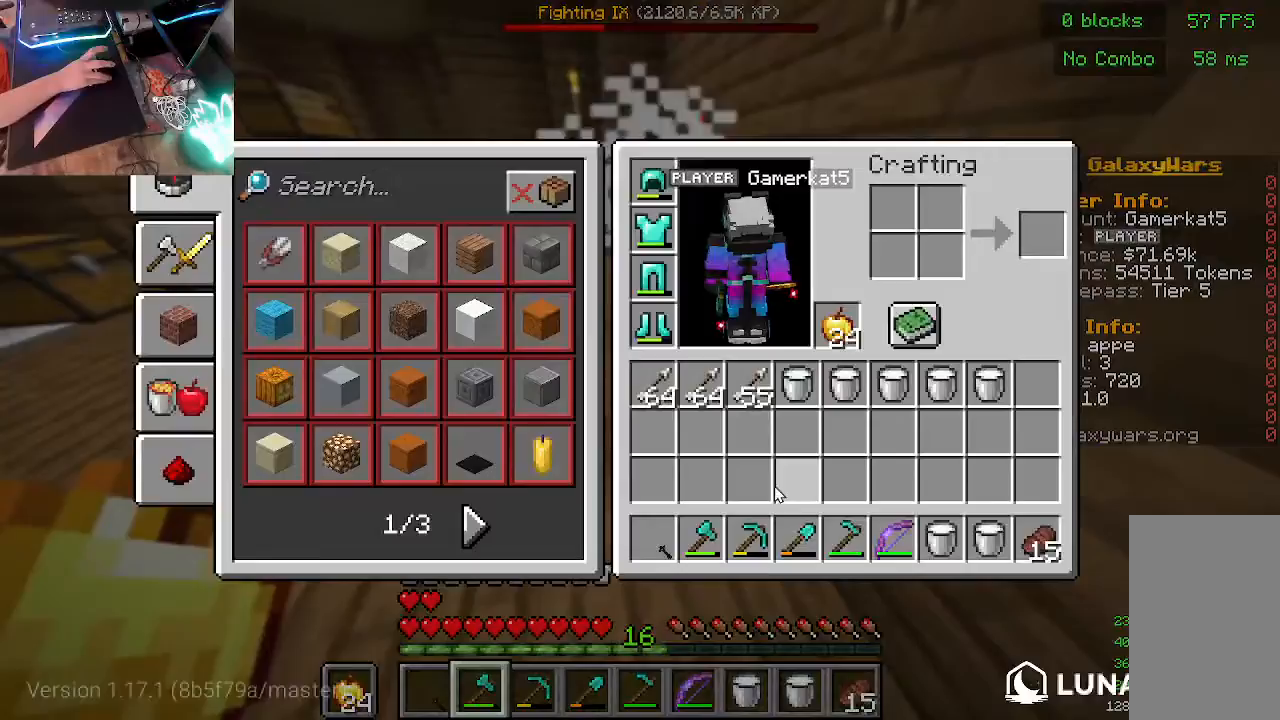
{"keys": [], "mouse": [], "events": []}
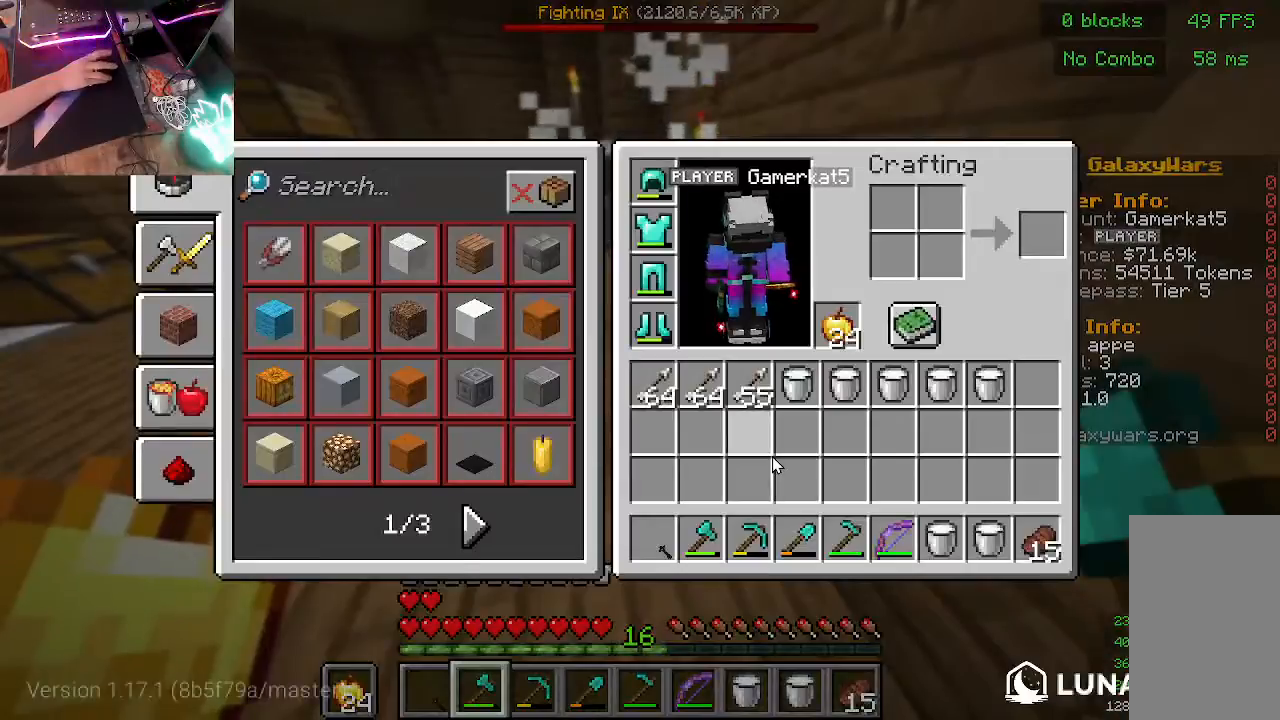
{"keys": ["w"], "mouse": [], "events": [[467, "w", "down"]]}
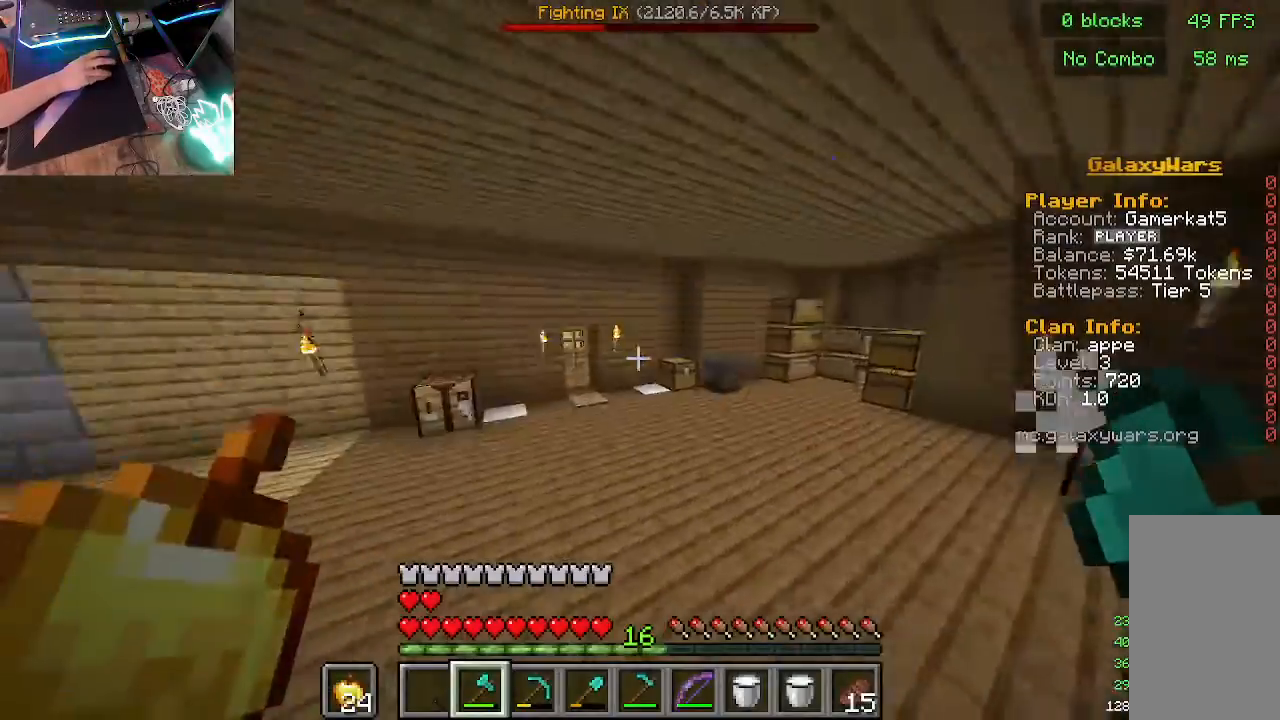
{"keys": ["w"], "mouse": [], "events": []}
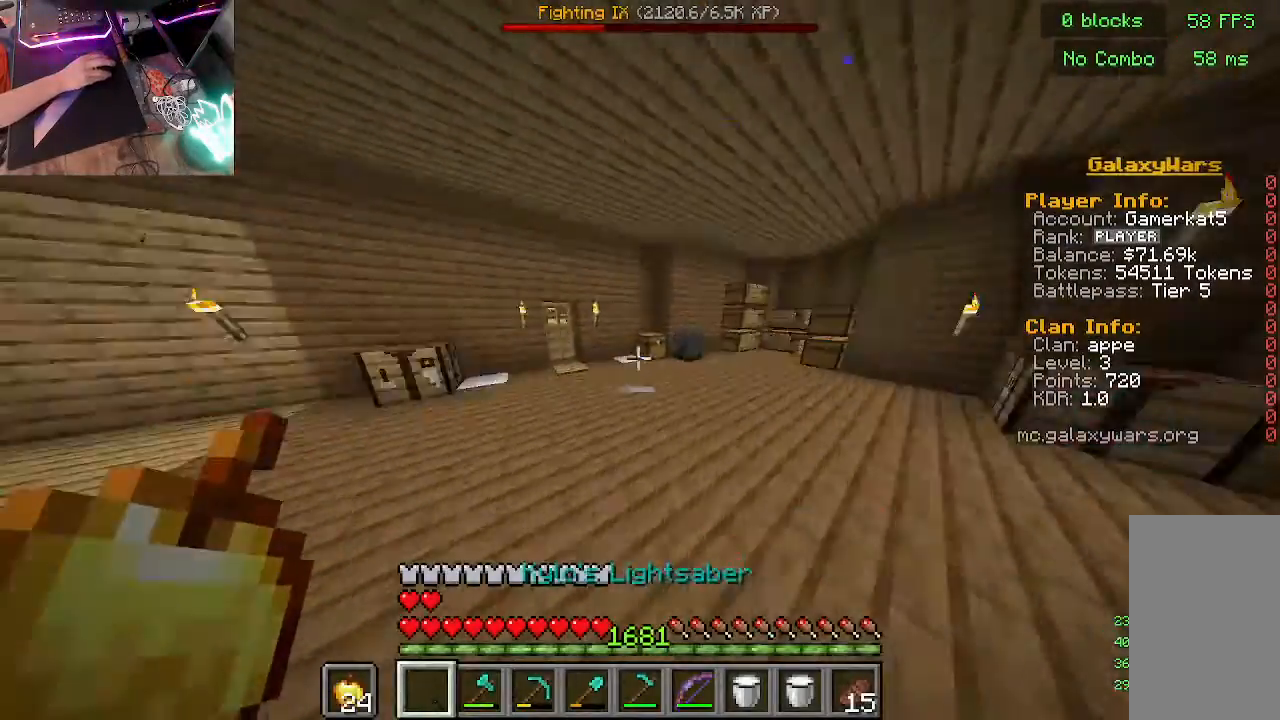
{"keys": ["w"], "mouse": [], "events": []}
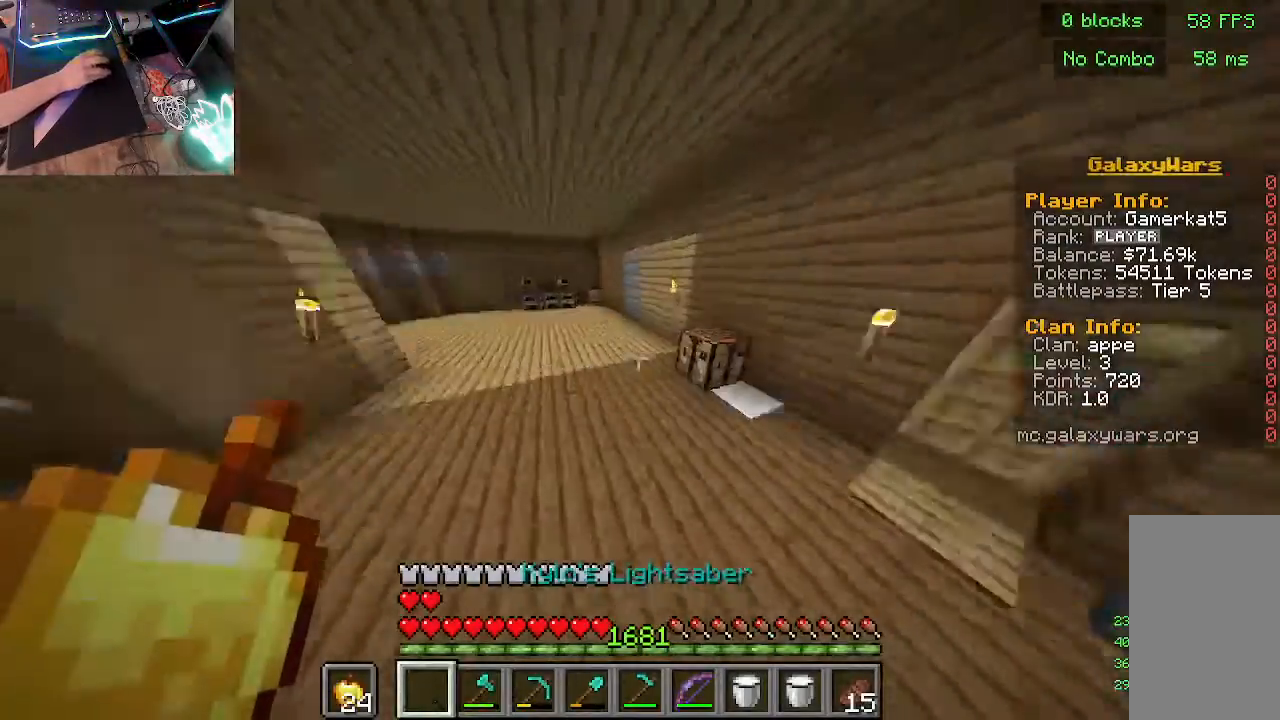
{"keys": ["w"], "mouse": [], "events": []}
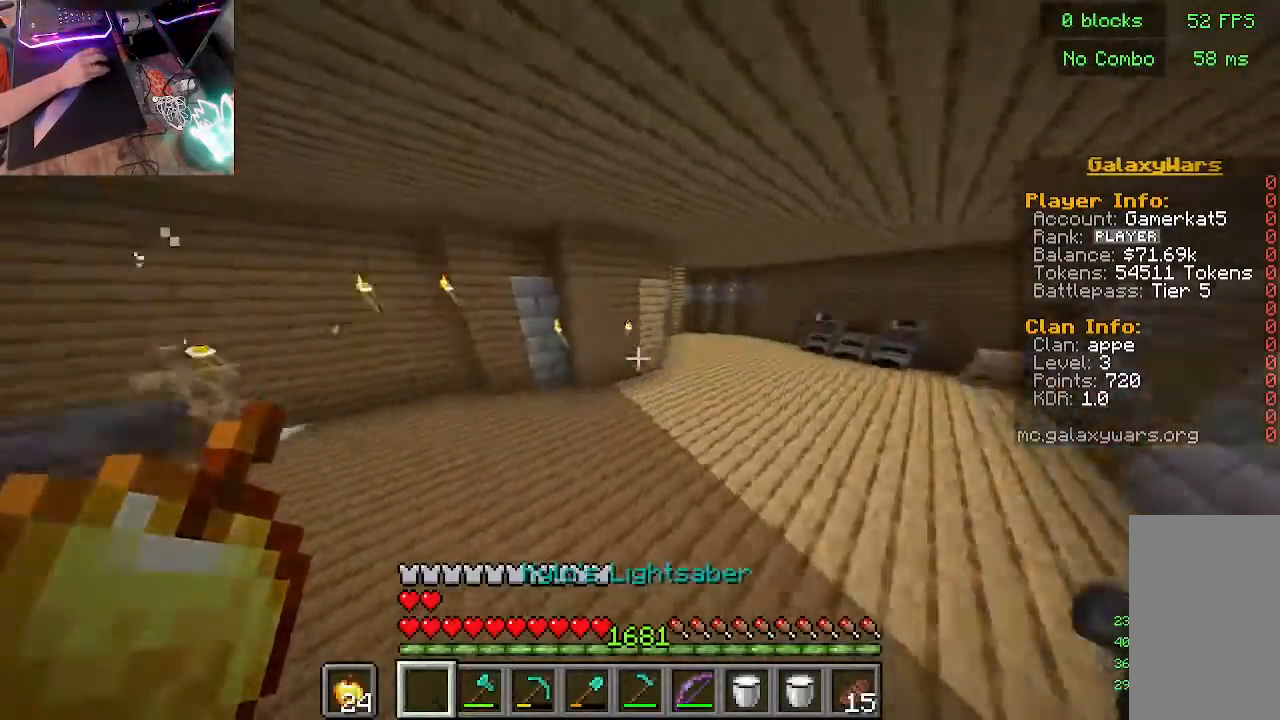
{"keys": ["w"], "mouse": [], "events": [[67, "mouse_right", "down"], [367, "mouse_right", "up"]]}
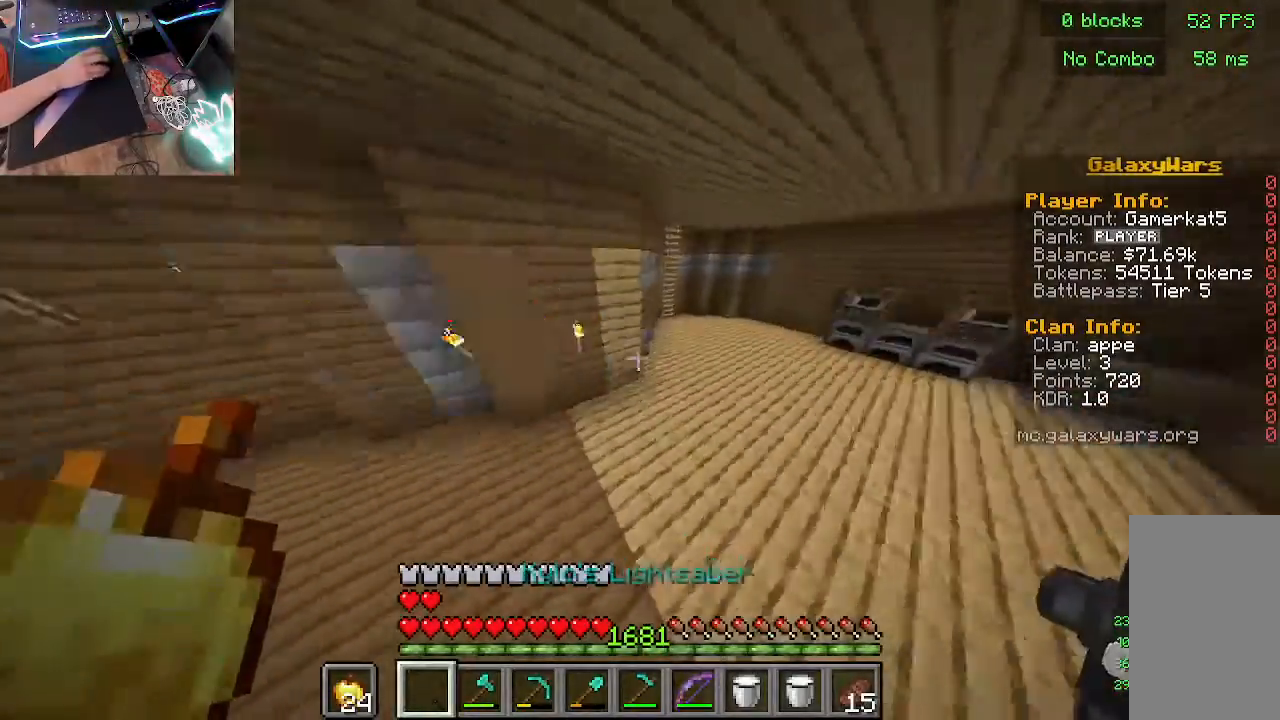
{"keys": ["w"], "mouse": [], "events": []}
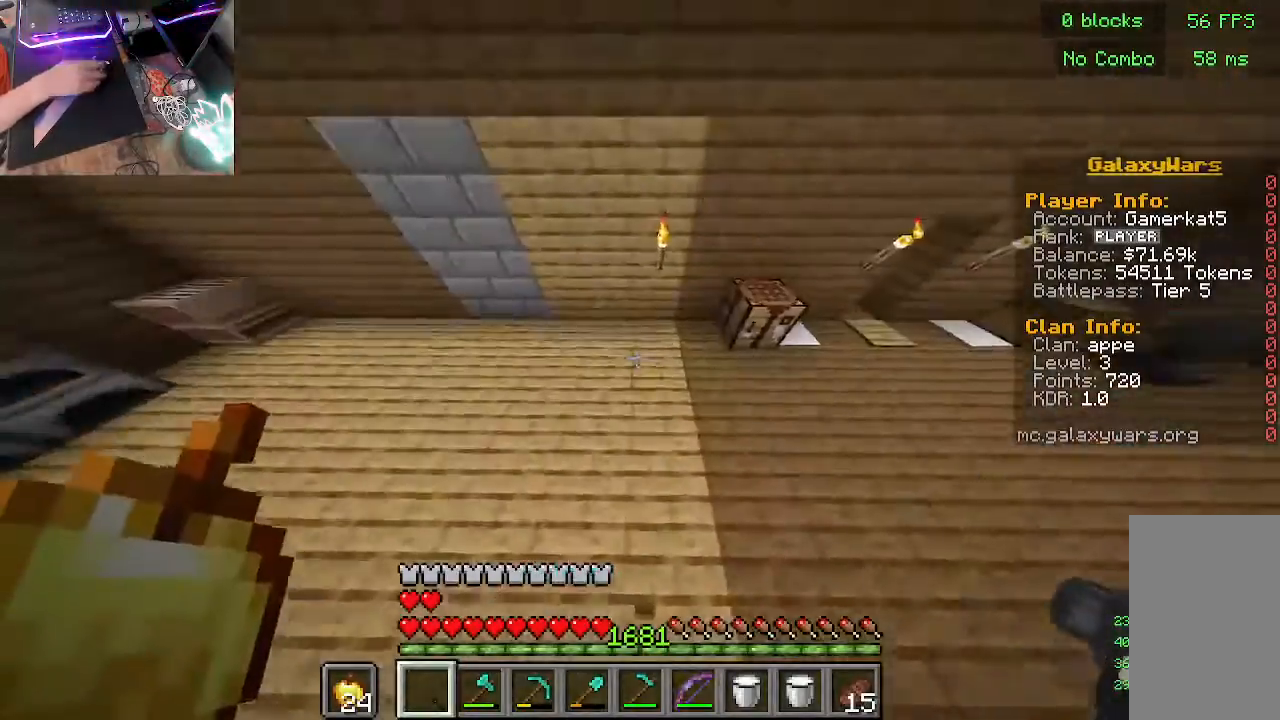
{"keys": ["w"], "mouse": [], "events": []}
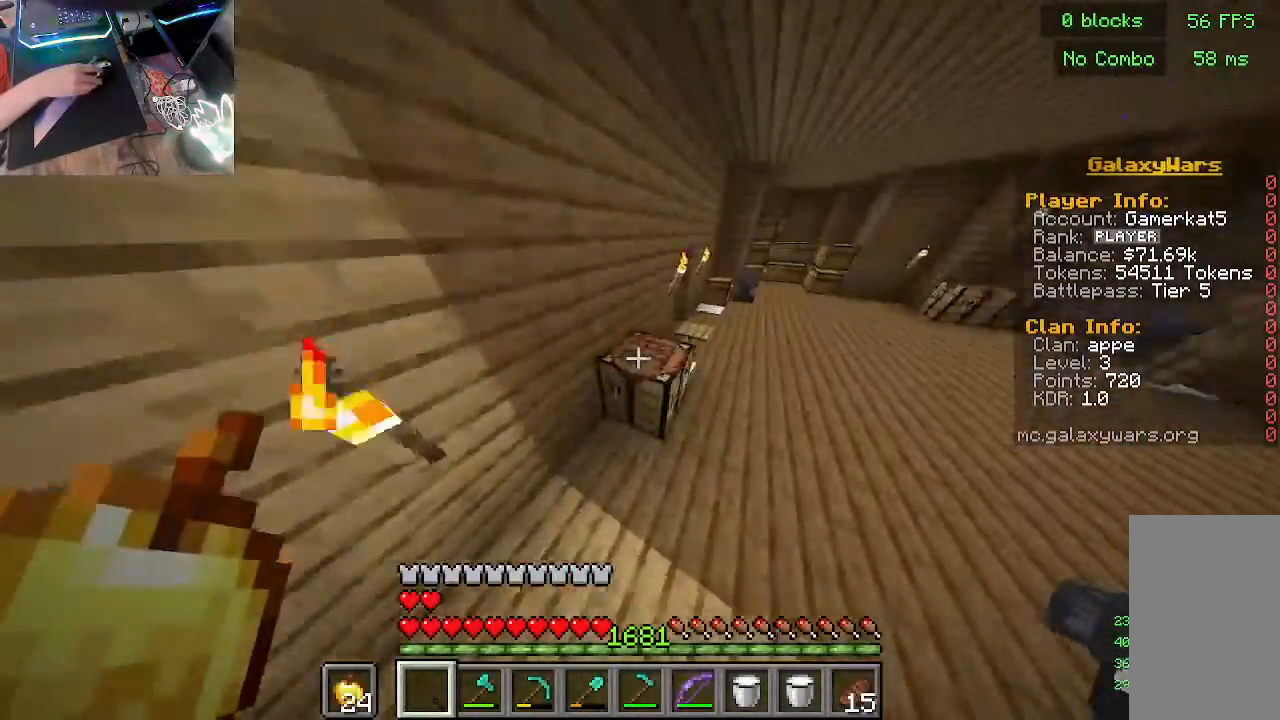
{"keys": ["w"], "mouse": ["right"], "events": [[500, "mouse_right", "down"]]}
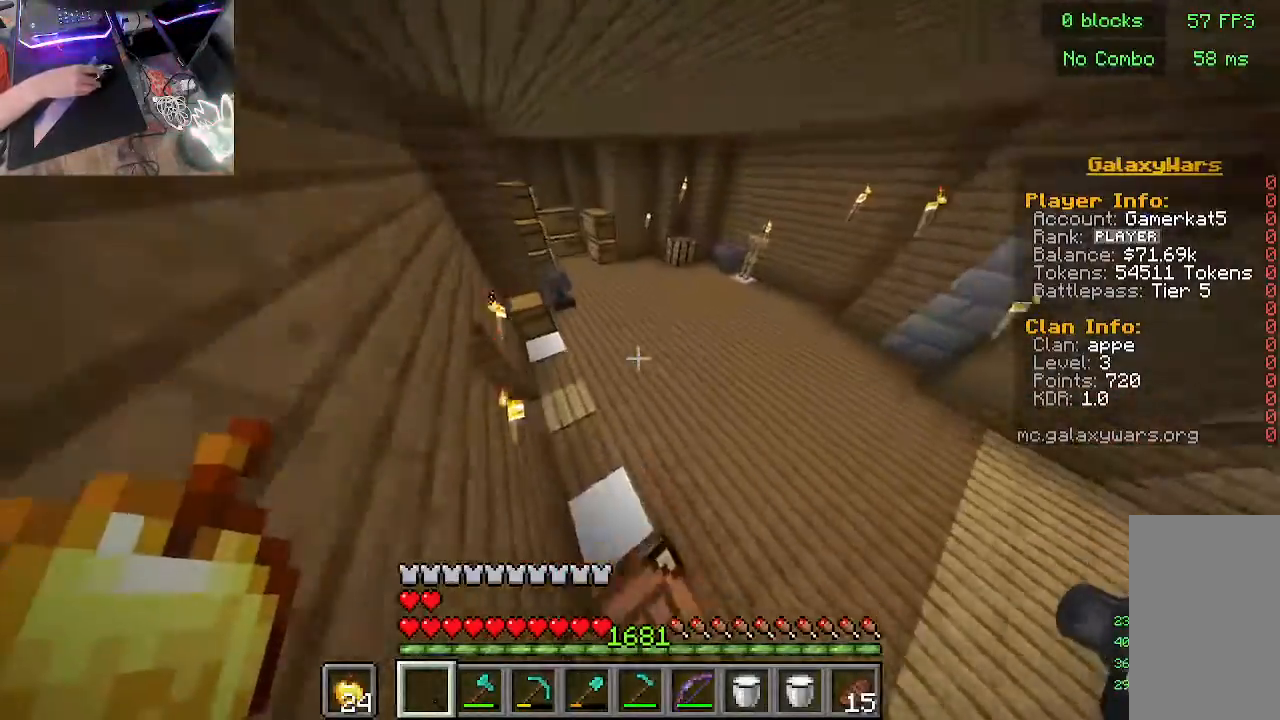
{"keys": ["w"], "mouse": [], "events": [[500, "mouse_right", "up"]]}
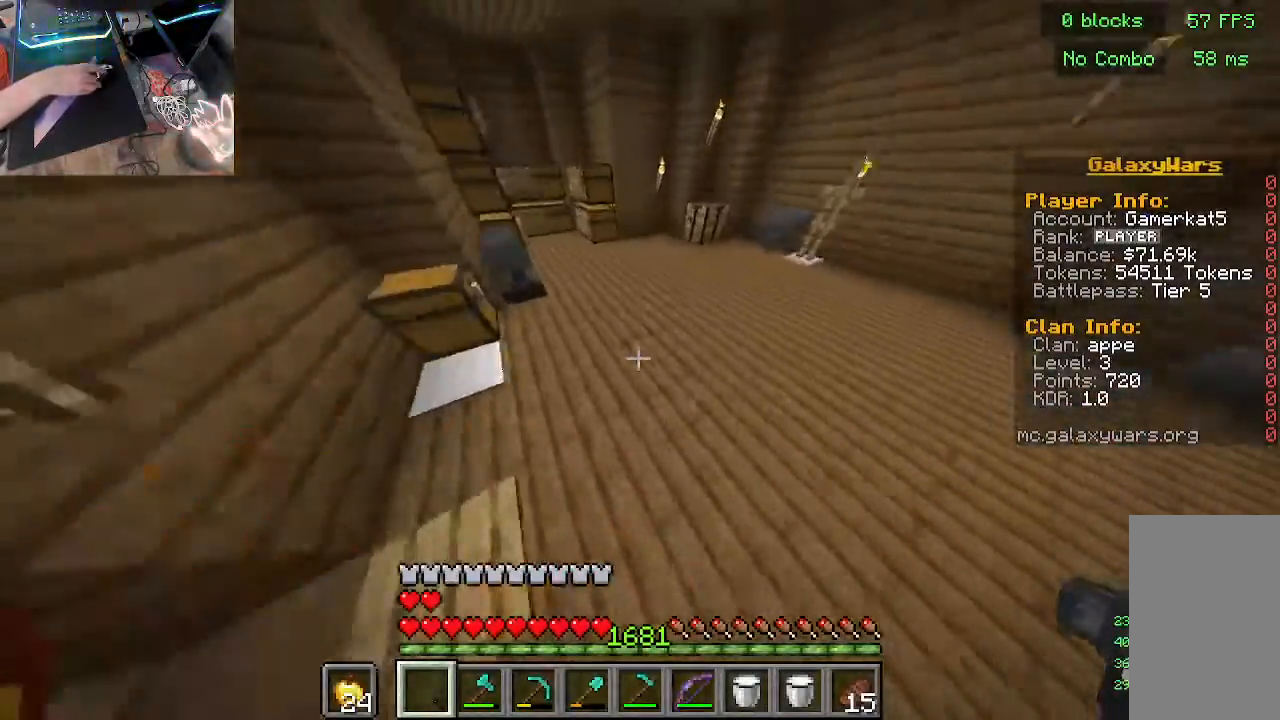
{"keys": ["w"], "mouse": [], "events": []}
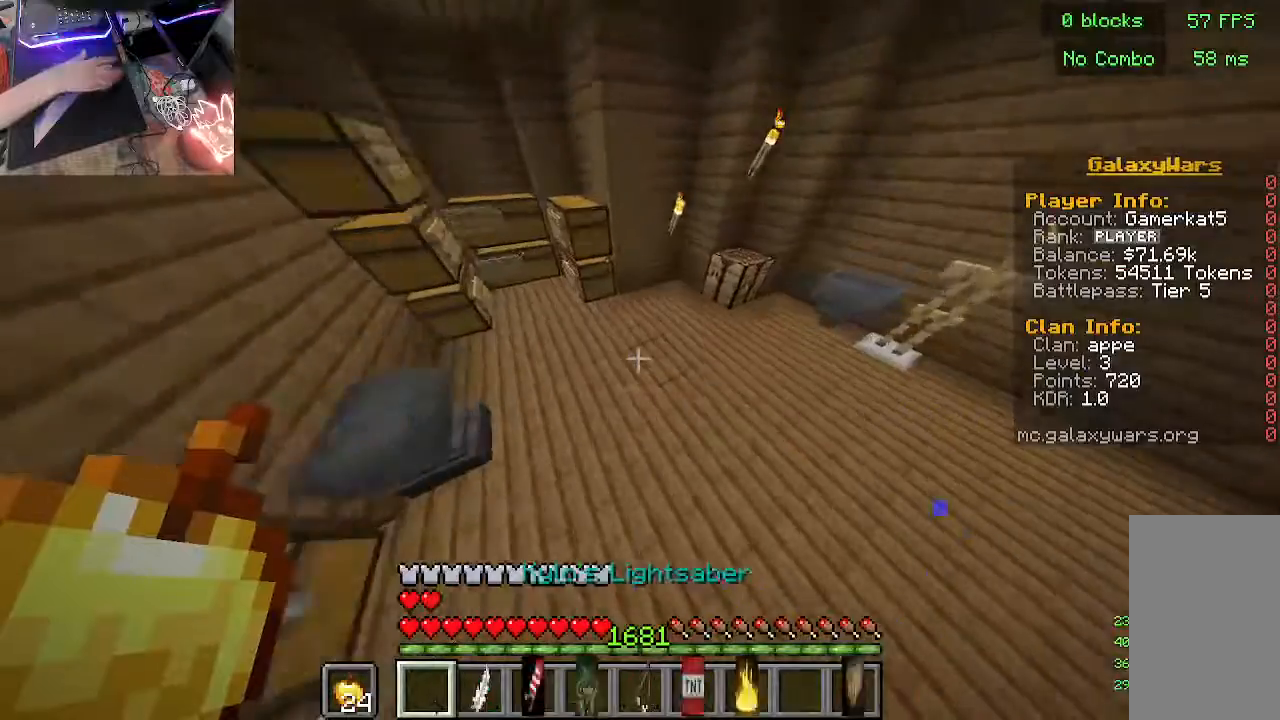
{"keys": [], "mouse": [], "events": [[333, "w", "up"]]}
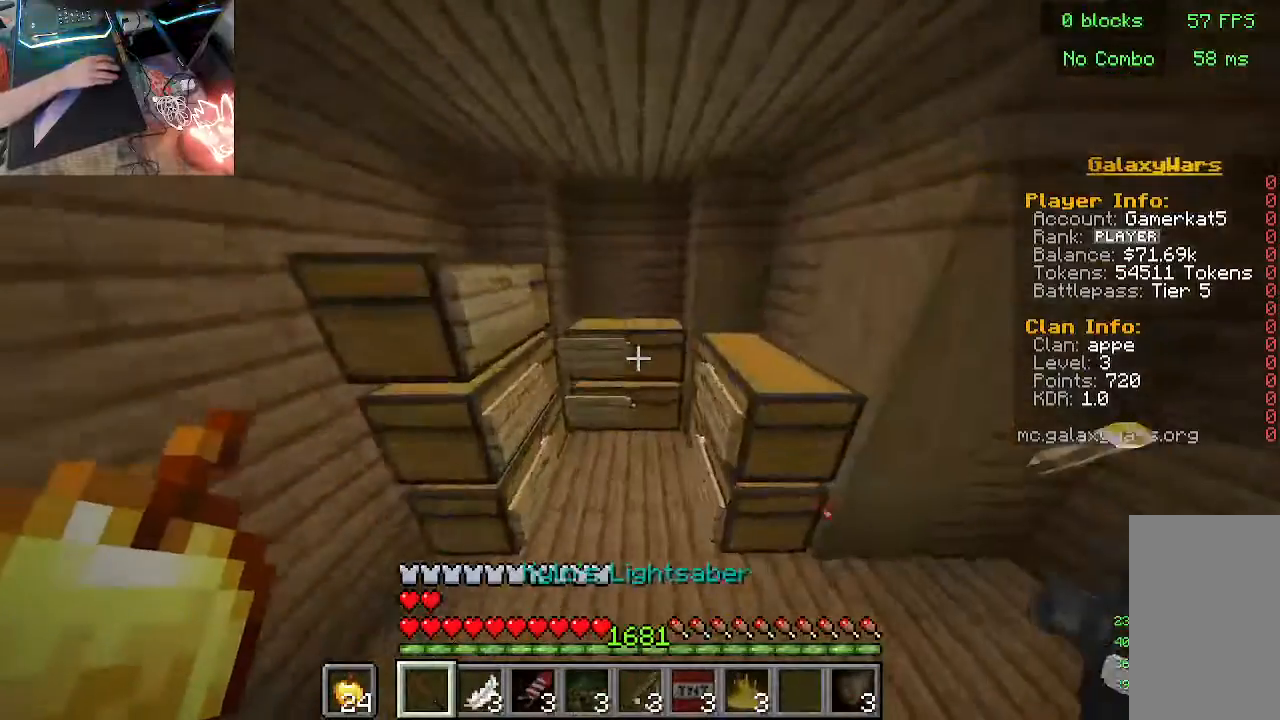
{"keys": [], "mouse": ["right"], "events": [[500, "mouse_right", "down"]]}
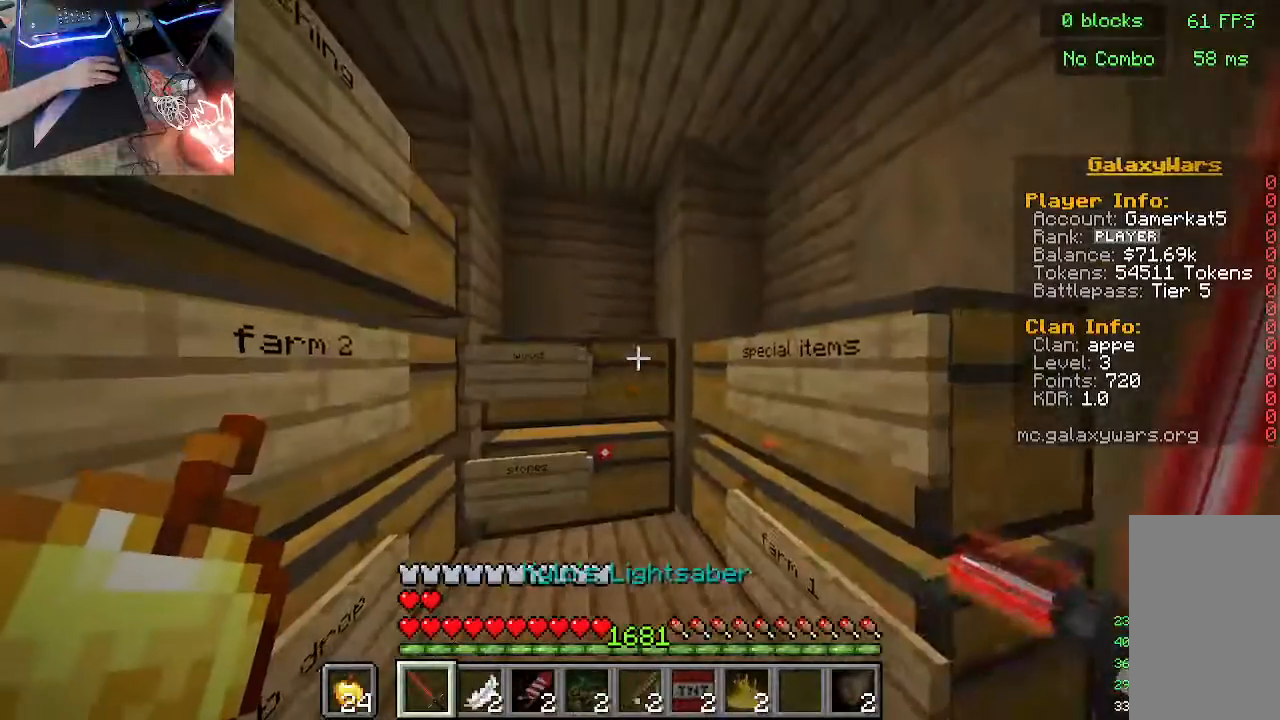
{"keys": [], "mouse": [], "events": [[167, "mouse_right", "up"]]}
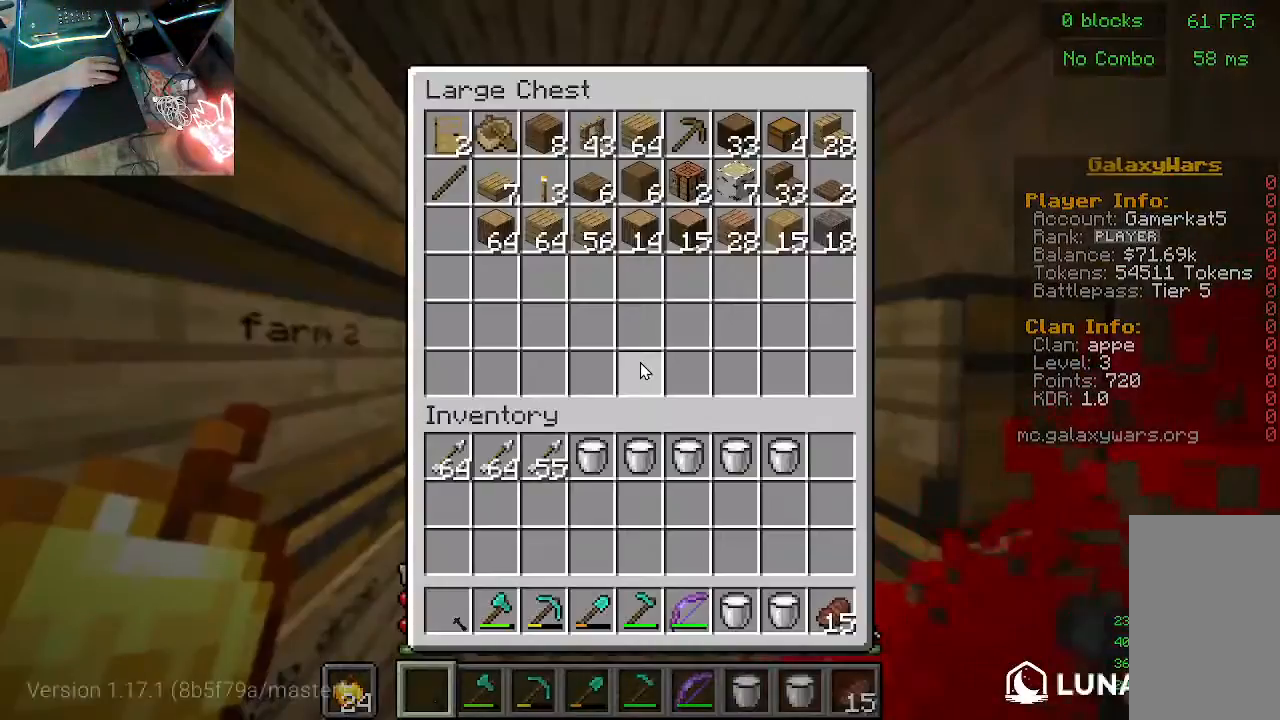
{"keys": [], "mouse": [], "events": []}
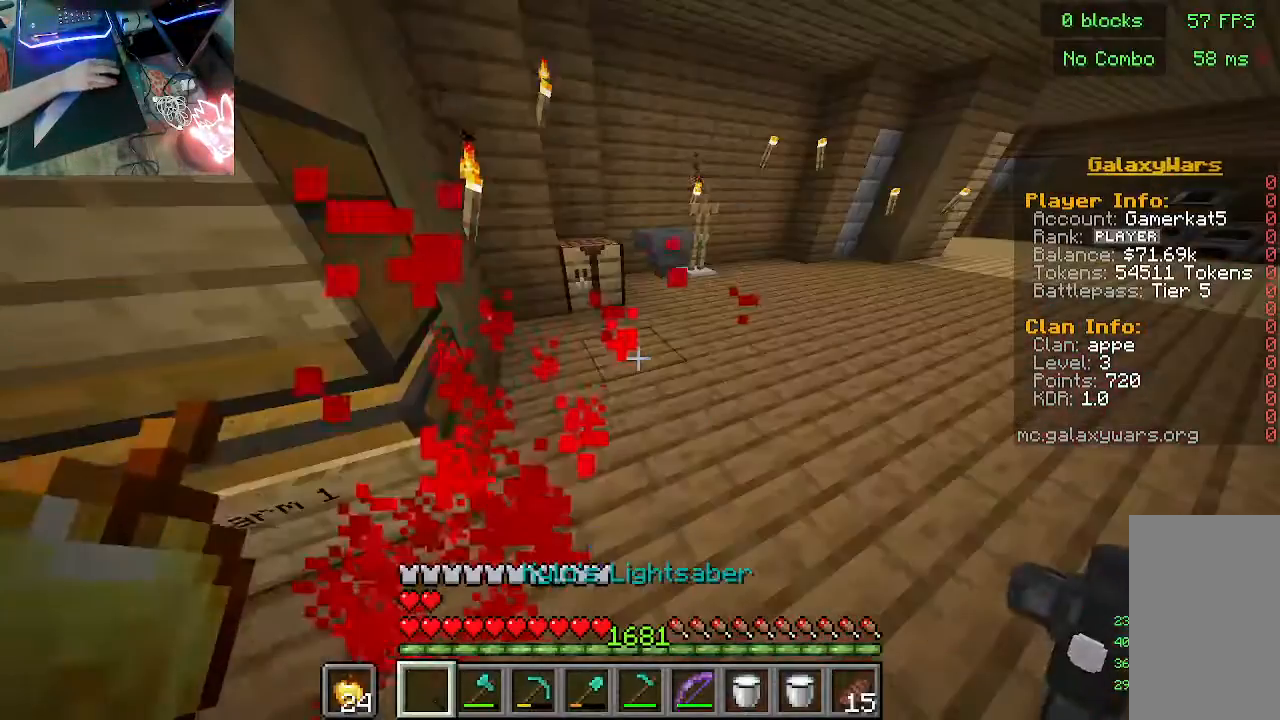
{"keys": [], "mouse": [], "events": [[300, "w", "down"], [433, "w", "up"]]}